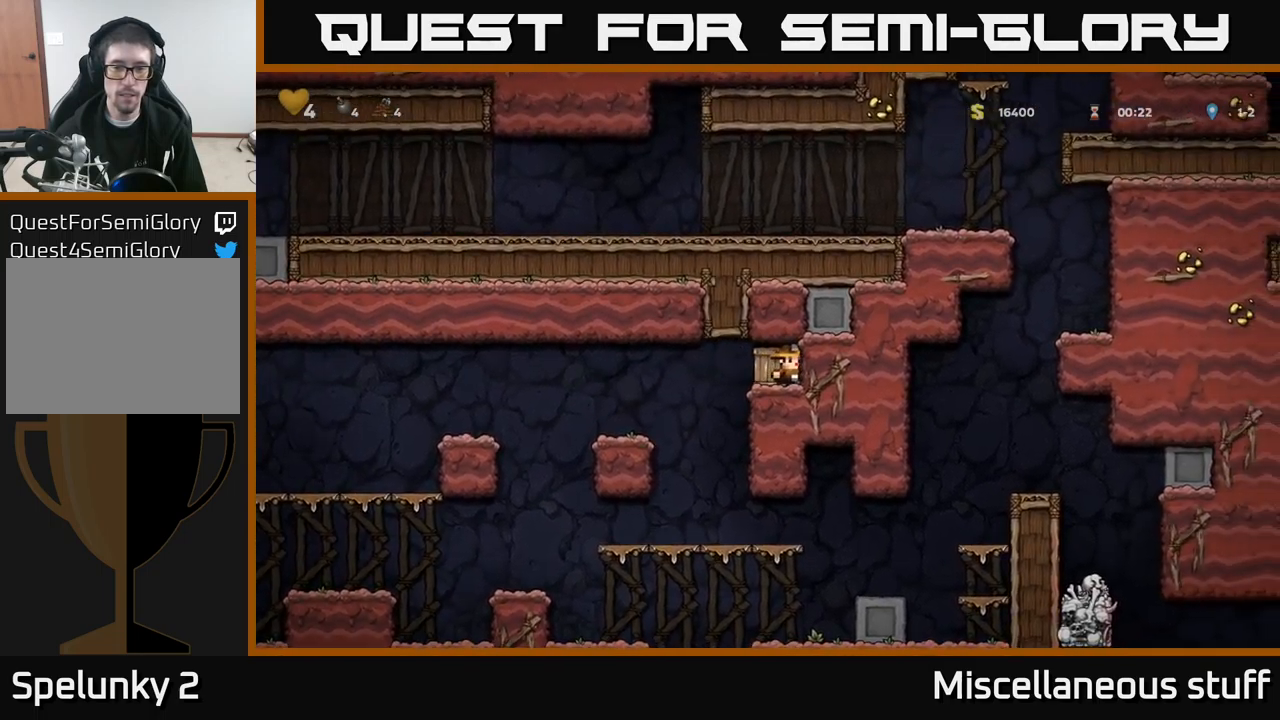
Gameplay with a controller (Xbox layout); each line is a JSON object with the inputs held at the frame after it. "events" lists button and stick changes between this image and that frame as [ms after this image, input, new state], when the widget could be followed in between. Not read: right_stick.
{"buttons": ["DPAD_LEFT"], "left_stick": "center", "events": [[67, "X", "down"], [117, "DPAD_DOWN", "up"], [117, "X", "up"], [134, "DPAD_LEFT", "down"]]}
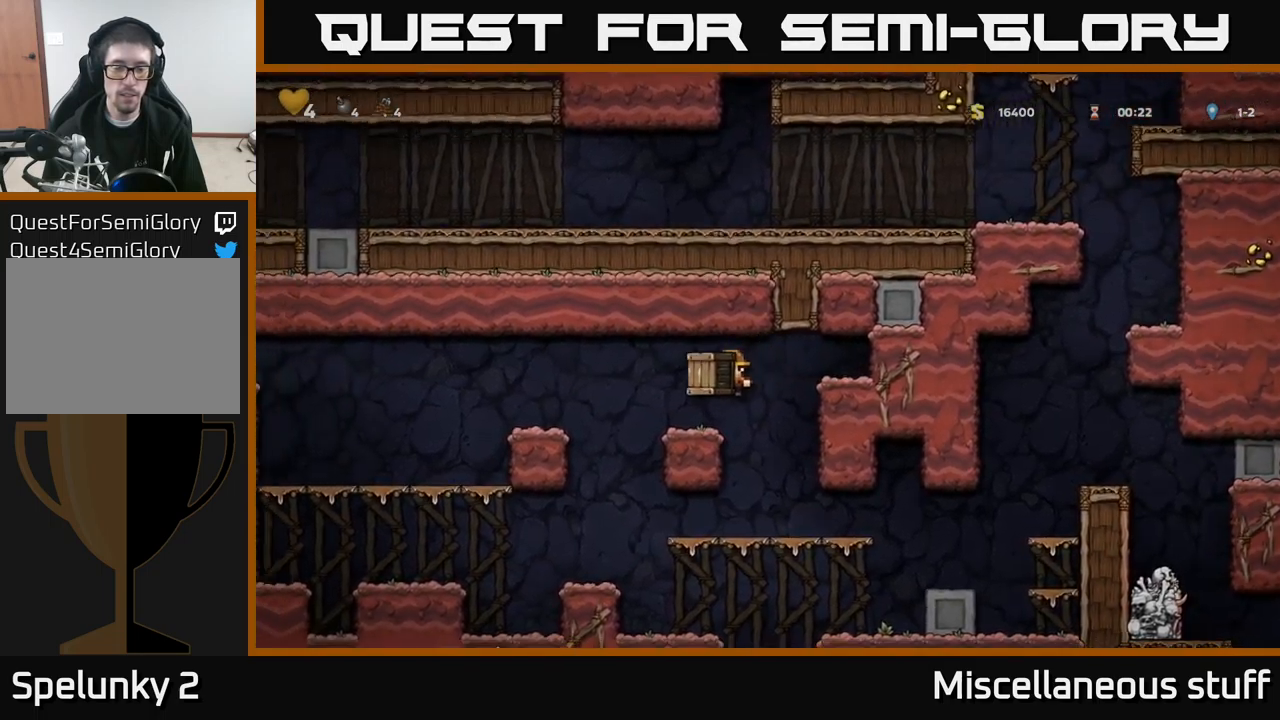
{"buttons": ["DPAD_RIGHT"], "left_stick": "center", "events": [[184, "DPAD_LEFT", "up"], [484, "DPAD_RIGHT", "down"]]}
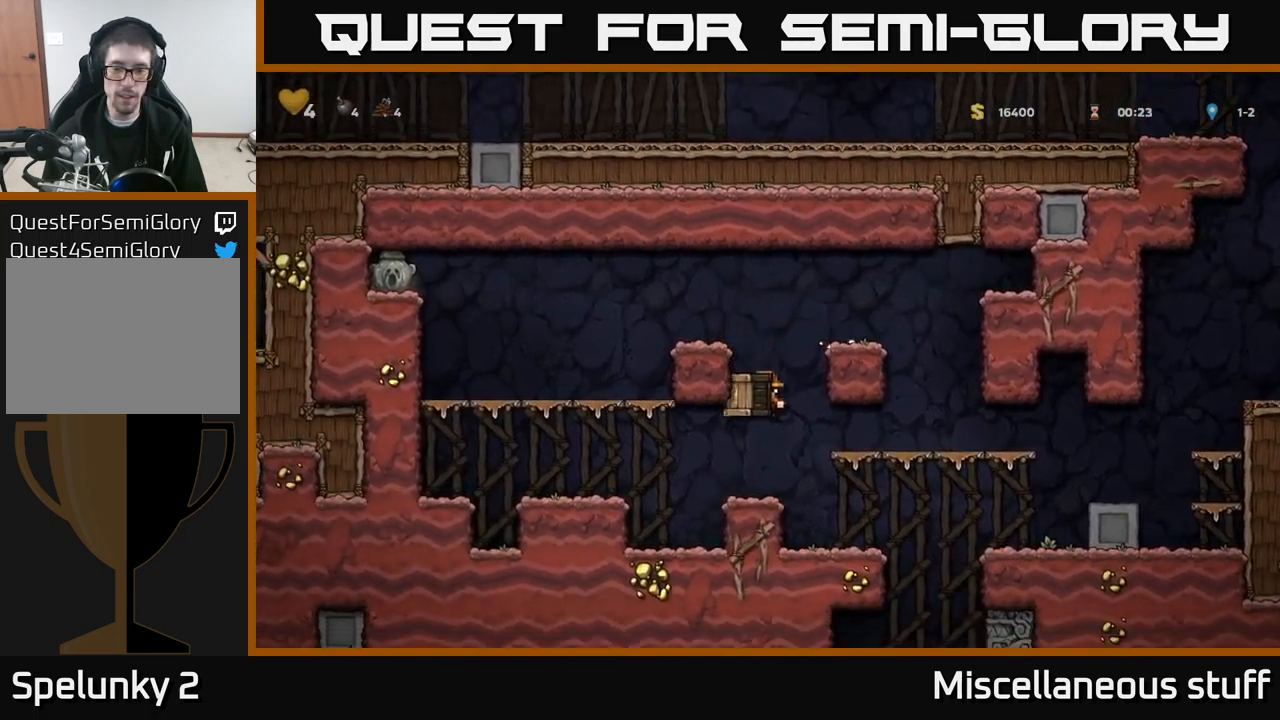
{"buttons": ["DPAD_DOWN"], "left_stick": "center", "events": [[117, "DPAD_RIGHT", "up"], [434, "DPAD_RIGHT", "down"], [500, "DPAD_DOWN", "down"], [500, "DPAD_RIGHT", "up"]]}
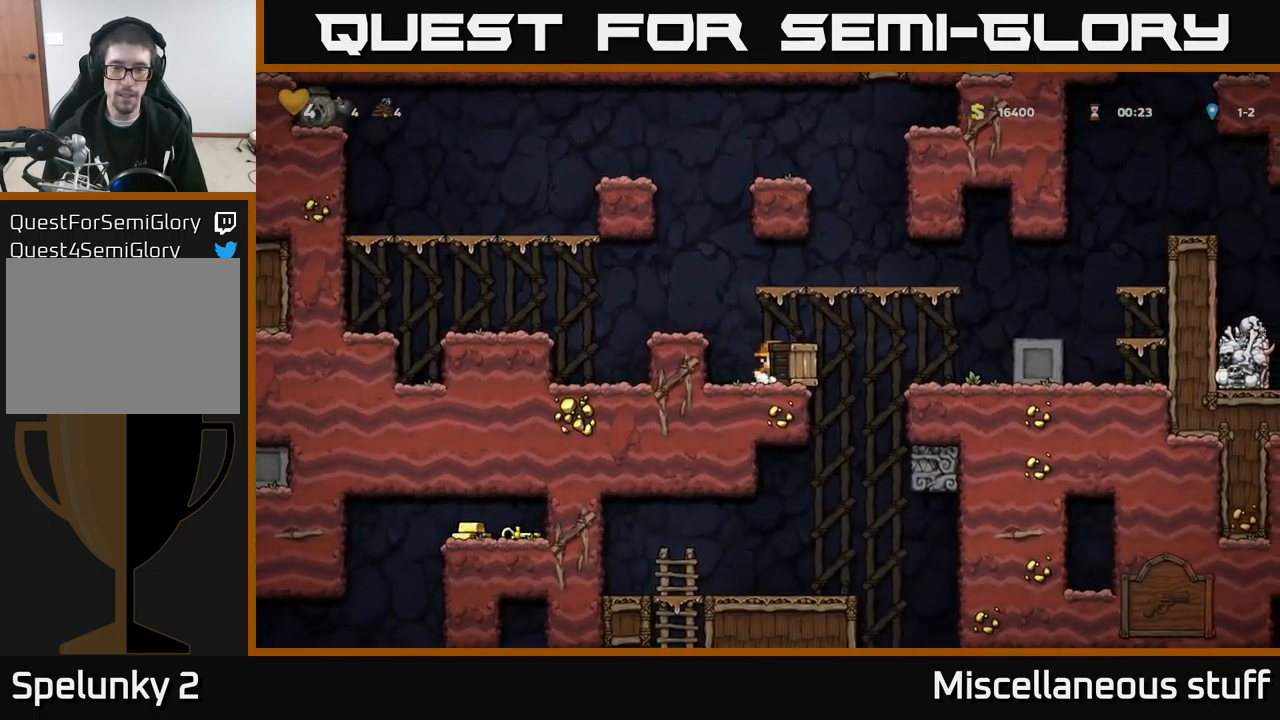
{"buttons": [], "left_stick": "center", "events": [[100, "X", "down"], [167, "X", "up"], [184, "DPAD_DOWN", "up"]]}
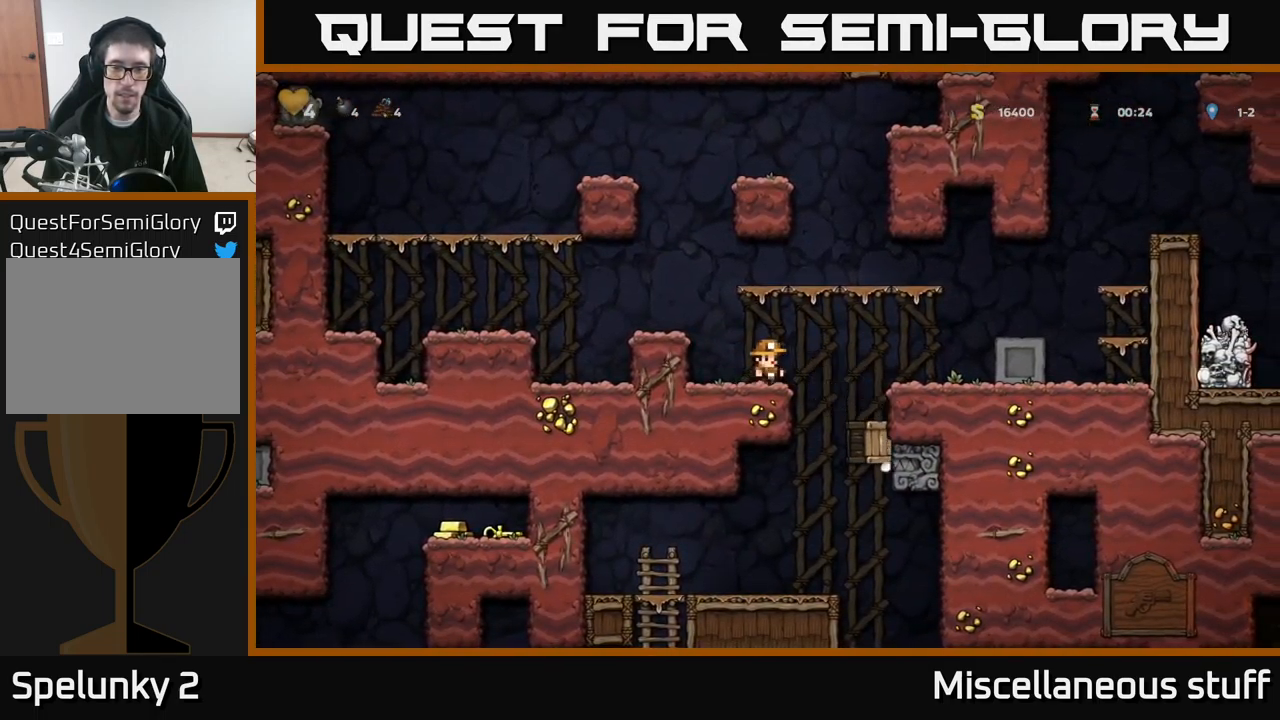
{"buttons": [], "left_stick": "center", "events": [[17, "A", "down"], [34, "DPAD_LEFT", "down"], [150, "A", "up"], [167, "DPAD_LEFT", "up"]]}
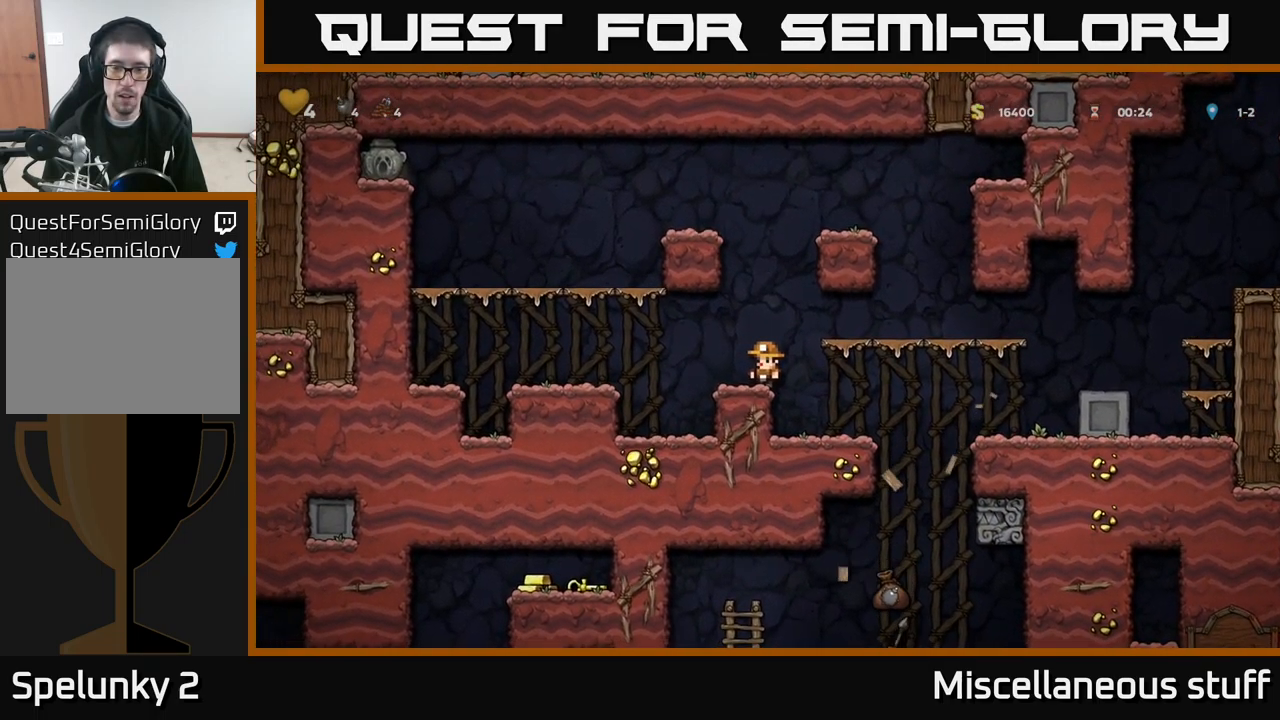
{"buttons": ["DPAD_LEFT"], "left_stick": "center", "events": [[167, "DPAD_LEFT", "down"], [350, "A", "down"], [450, "A", "up"]]}
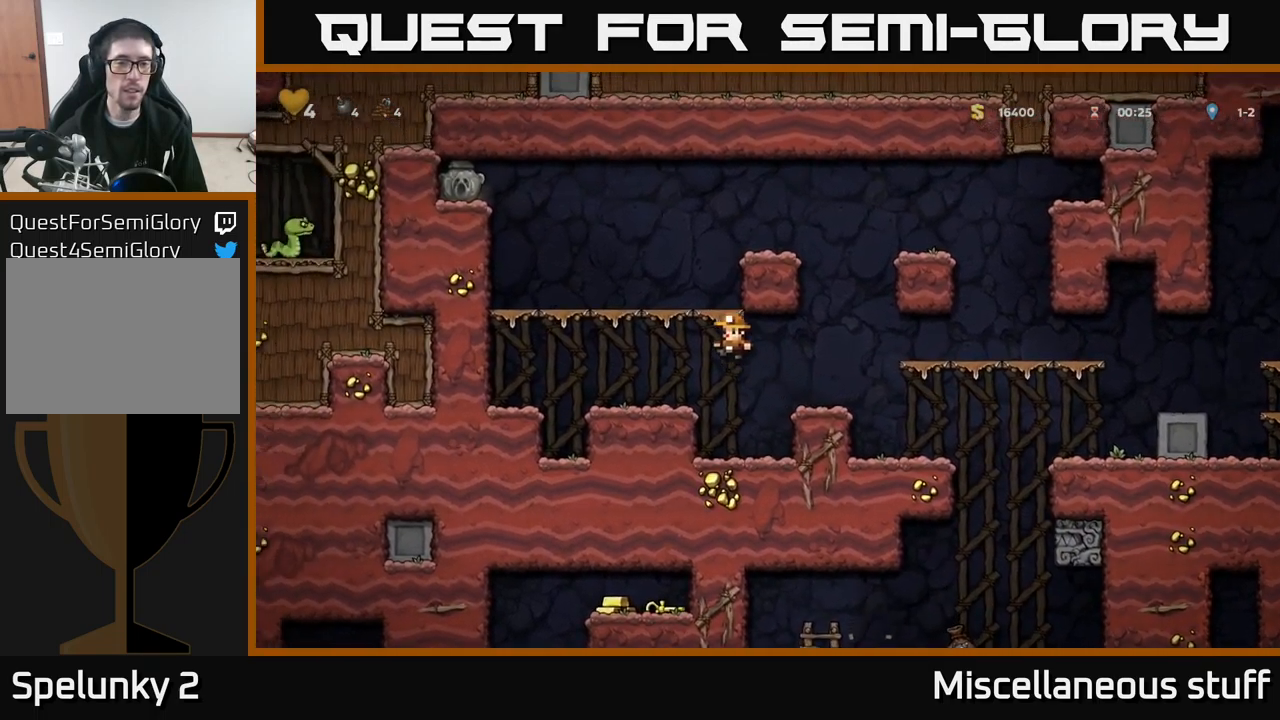
{"buttons": ["DPAD_RIGHT"], "left_stick": "center", "events": [[150, "DPAD_LEFT", "up"], [250, "DPAD_RIGHT", "down"], [417, "A", "down"], [500, "A", "up"]]}
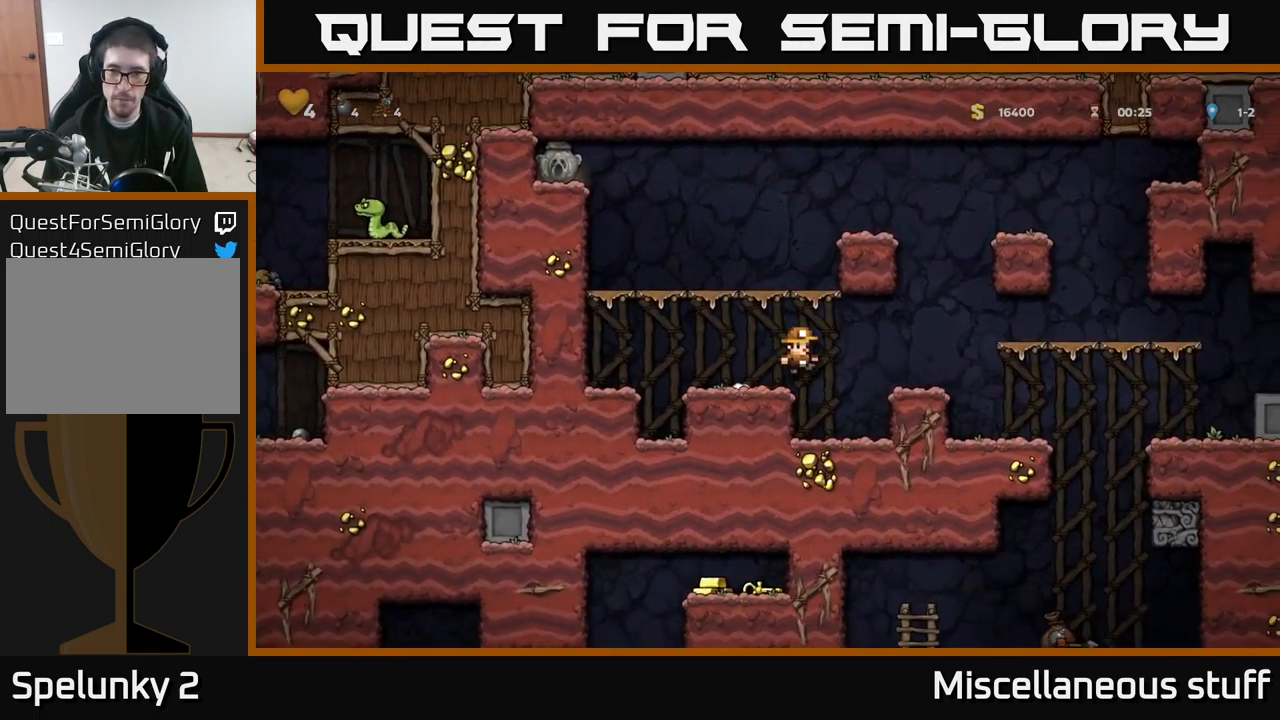
{"buttons": ["A", "DPAD_RIGHT"], "left_stick": "center", "events": [[184, "DPAD_RIGHT", "up"], [417, "A", "down"], [417, "DPAD_RIGHT", "down"]]}
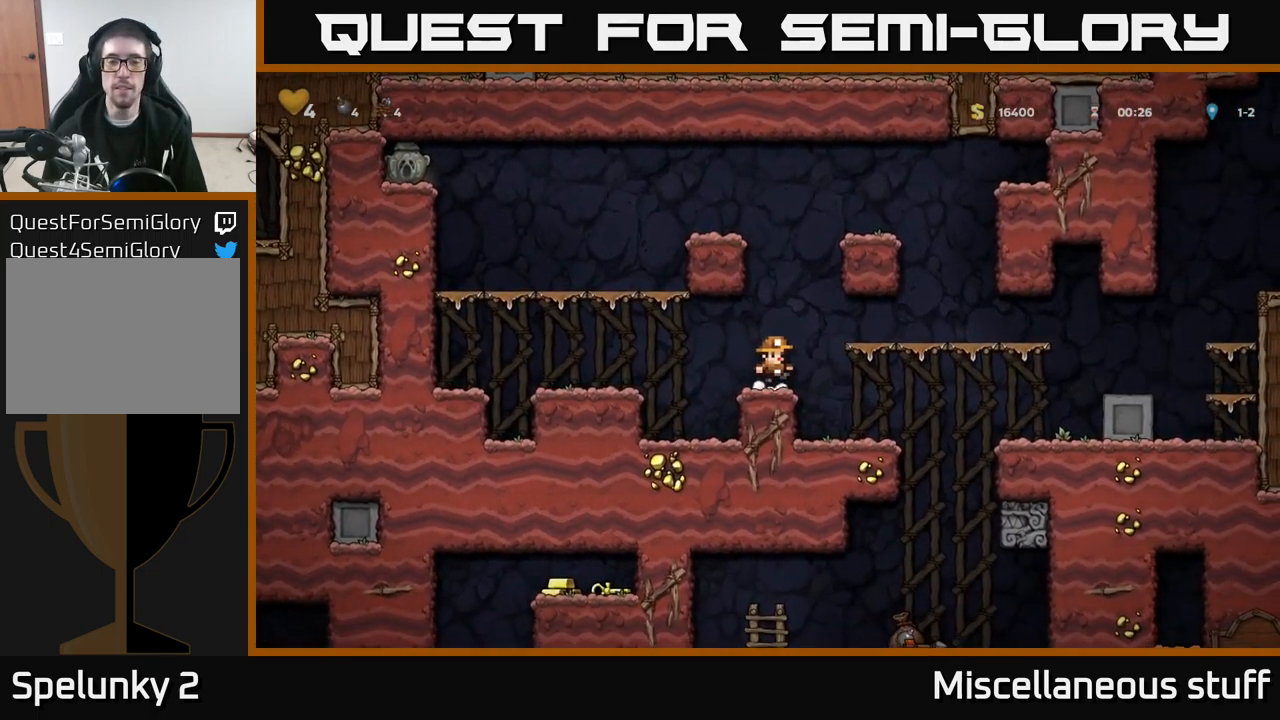
{"buttons": ["A", "DPAD_LEFT"], "left_stick": "center", "events": [[50, "A", "up"], [367, "DPAD_RIGHT", "up"], [434, "DPAD_LEFT", "down"], [451, "A", "down"]]}
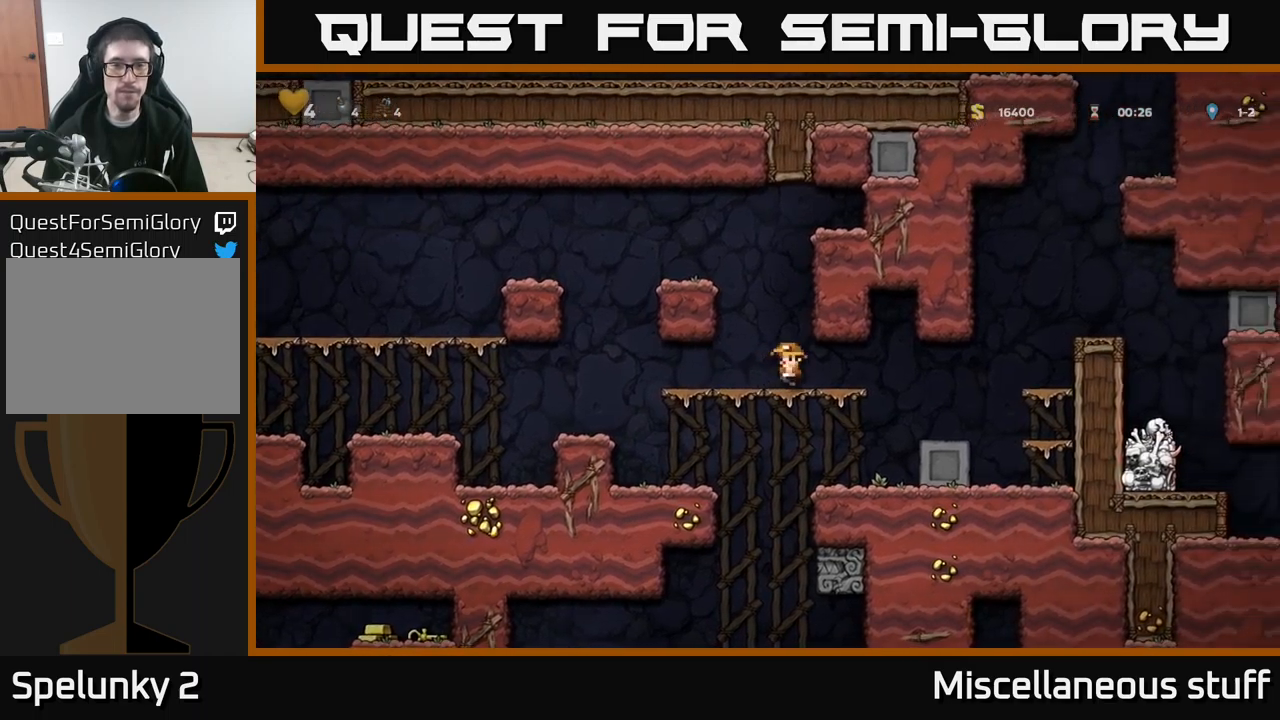
{"buttons": [], "left_stick": "center", "events": [[133, "A", "up"], [317, "A", "down"], [400, "A", "up"], [467, "DPAD_LEFT", "up"]]}
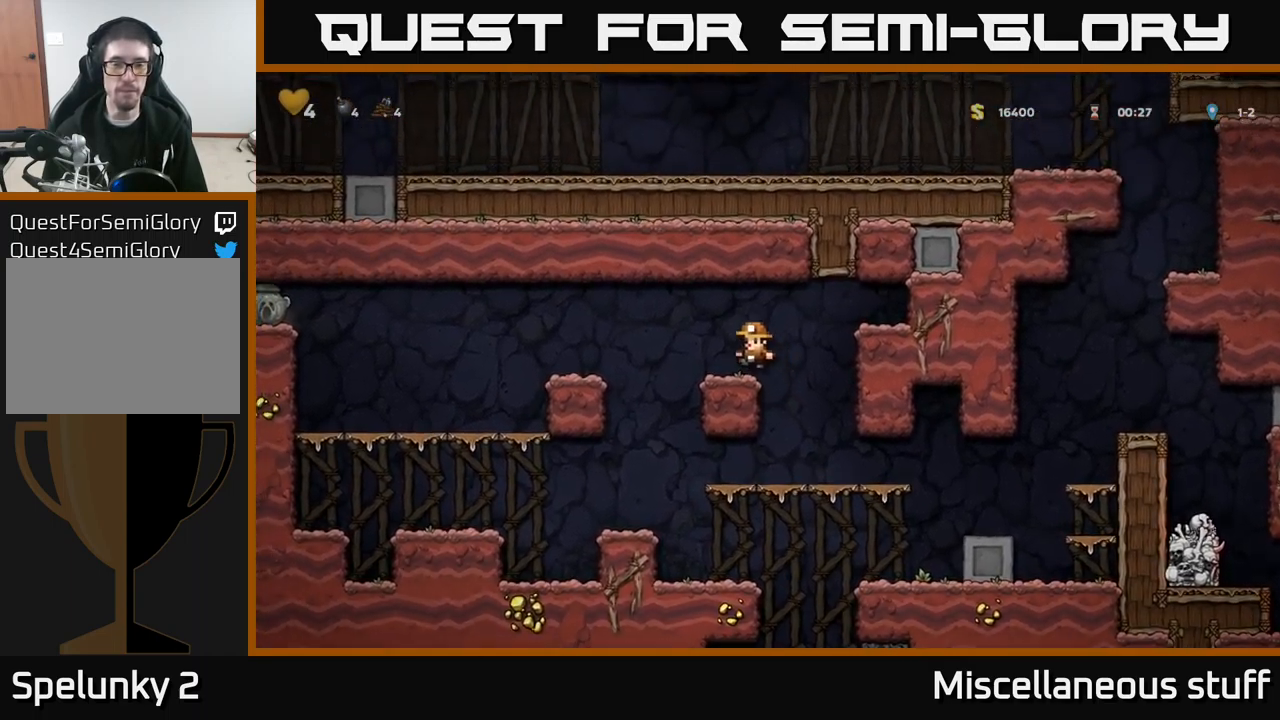
{"buttons": [], "left_stick": "center", "events": [[83, "DPAD_LEFT", "down"], [200, "A", "down"], [300, "A", "up"], [367, "DPAD_LEFT", "up"]]}
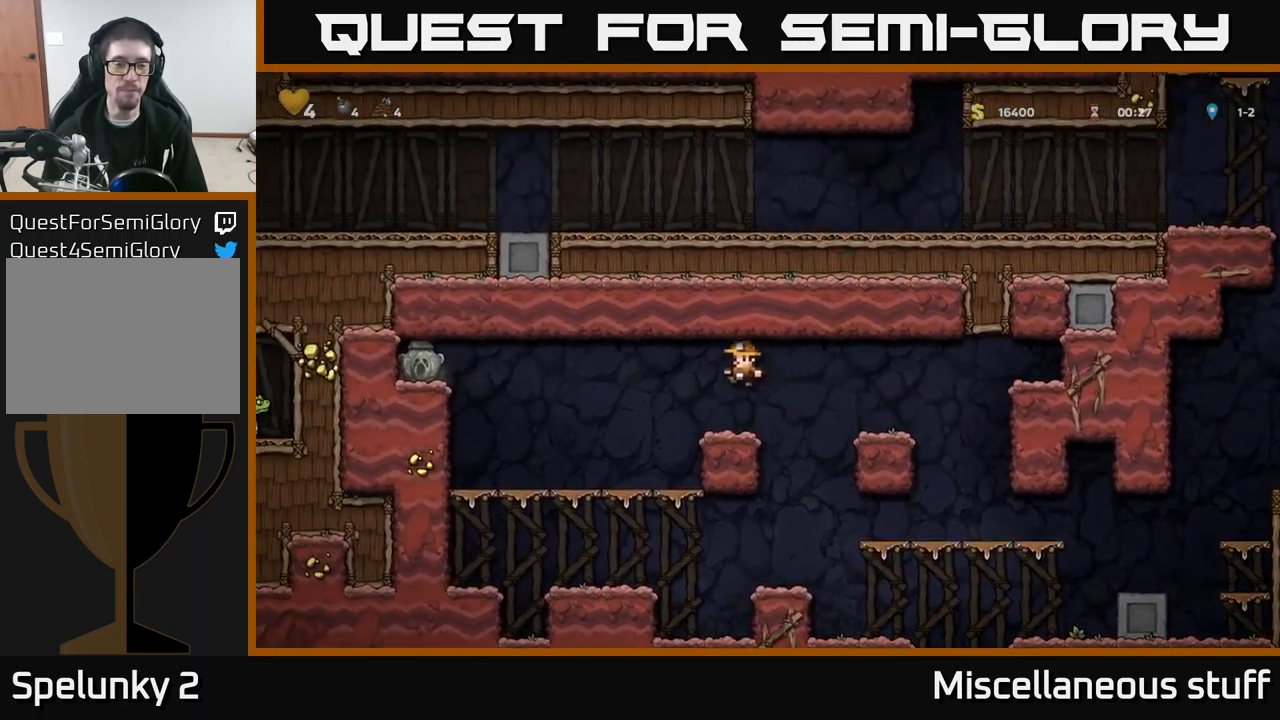
{"buttons": ["DPAD_LEFT"], "left_stick": "center", "events": [[133, "DPAD_LEFT", "down"], [317, "A", "down"], [483, "A", "up"]]}
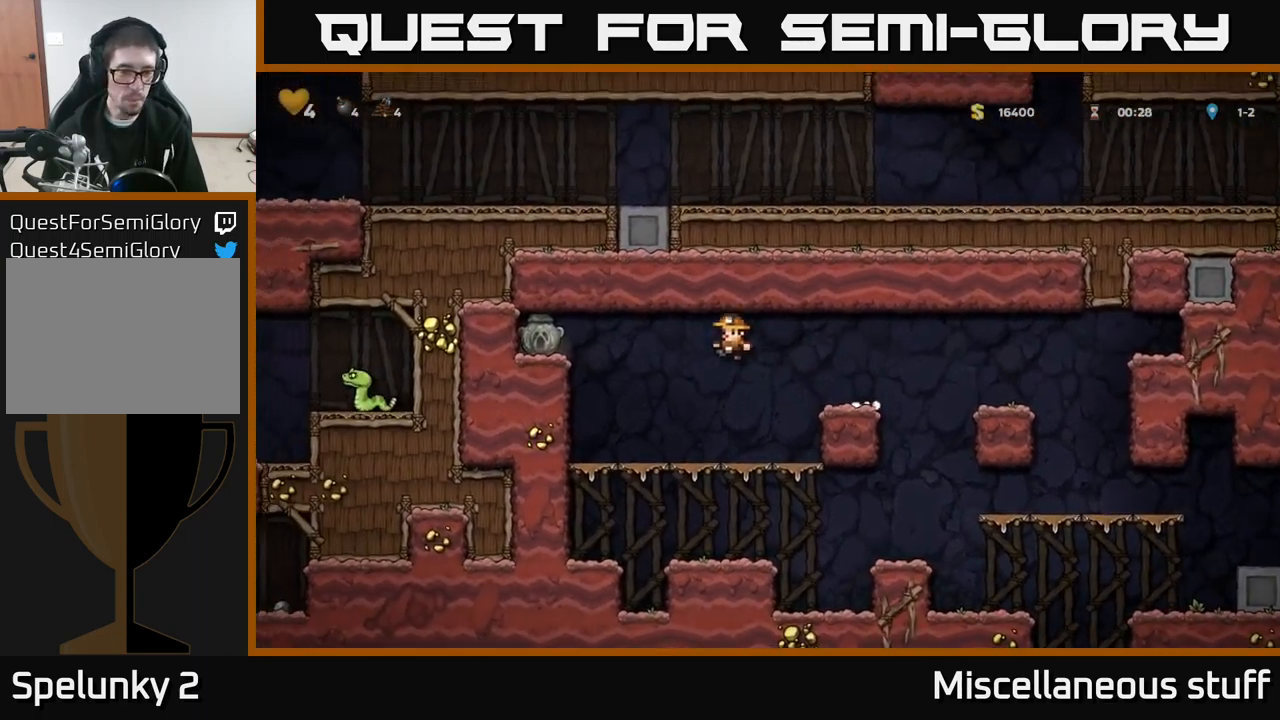
{"buttons": ["A", "DPAD_LEFT"], "left_stick": "center", "events": [[500, "A", "down"]]}
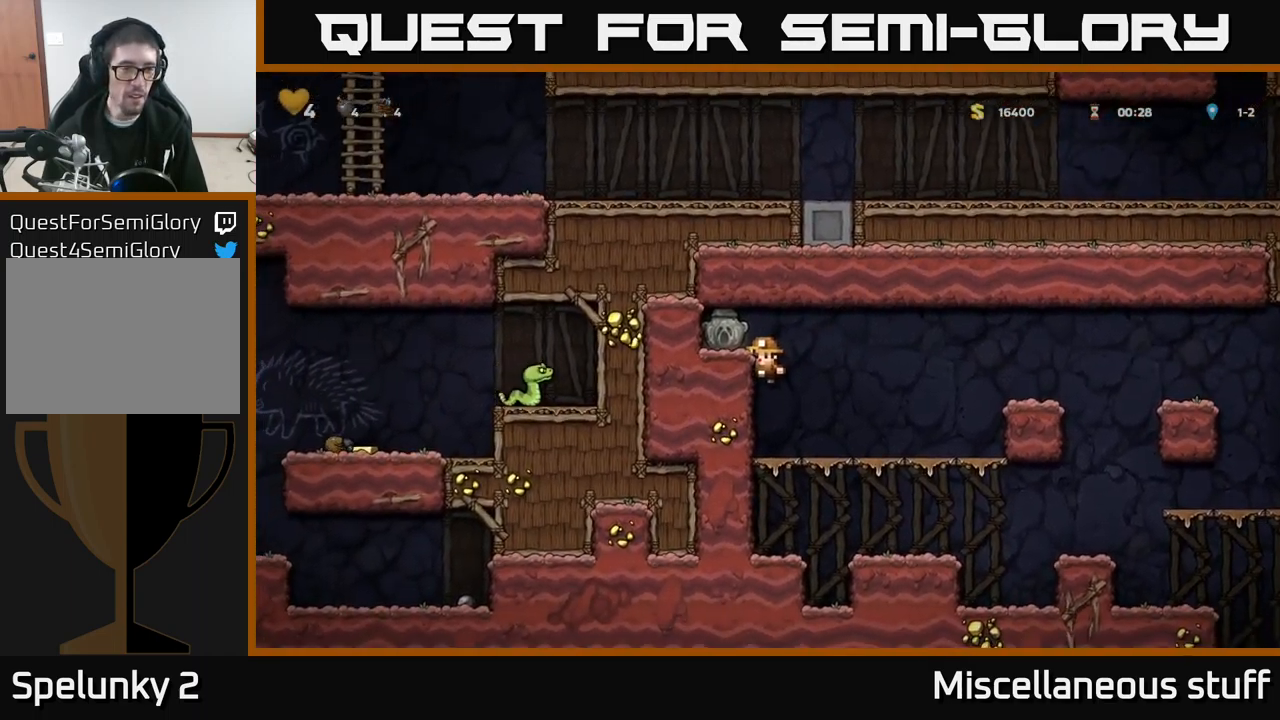
{"buttons": ["X", "DPAD_DOWN"], "left_stick": "center", "events": [[150, "A", "up"], [367, "DPAD_LEFT", "up"], [383, "DPAD_DOWN", "down"], [500, "X", "down"]]}
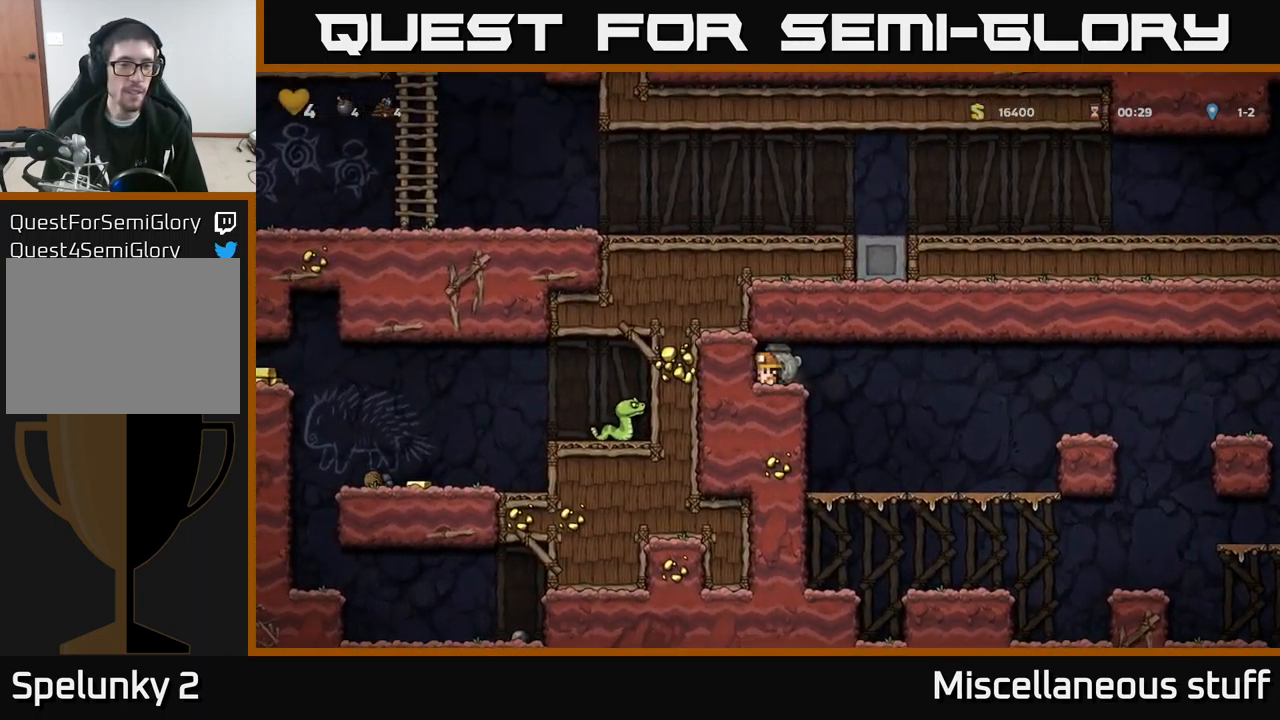
{"buttons": [], "left_stick": "center", "events": [[83, "DPAD_DOWN", "up"], [100, "DPAD_RIGHT", "down"], [100, "X", "up"], [467, "DPAD_RIGHT", "up"]]}
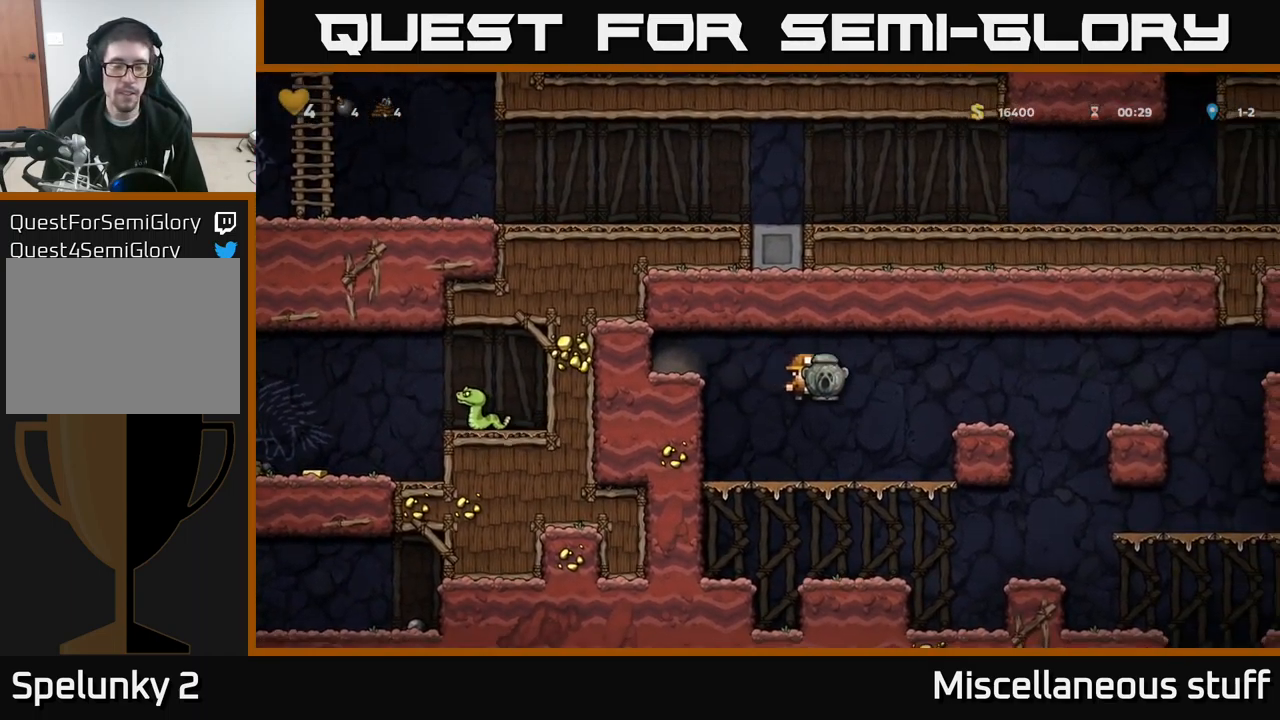
{"buttons": ["DPAD_RIGHT"], "left_stick": "center", "events": [[183, "DPAD_RIGHT", "down"], [250, "A", "down"], [433, "A", "up"]]}
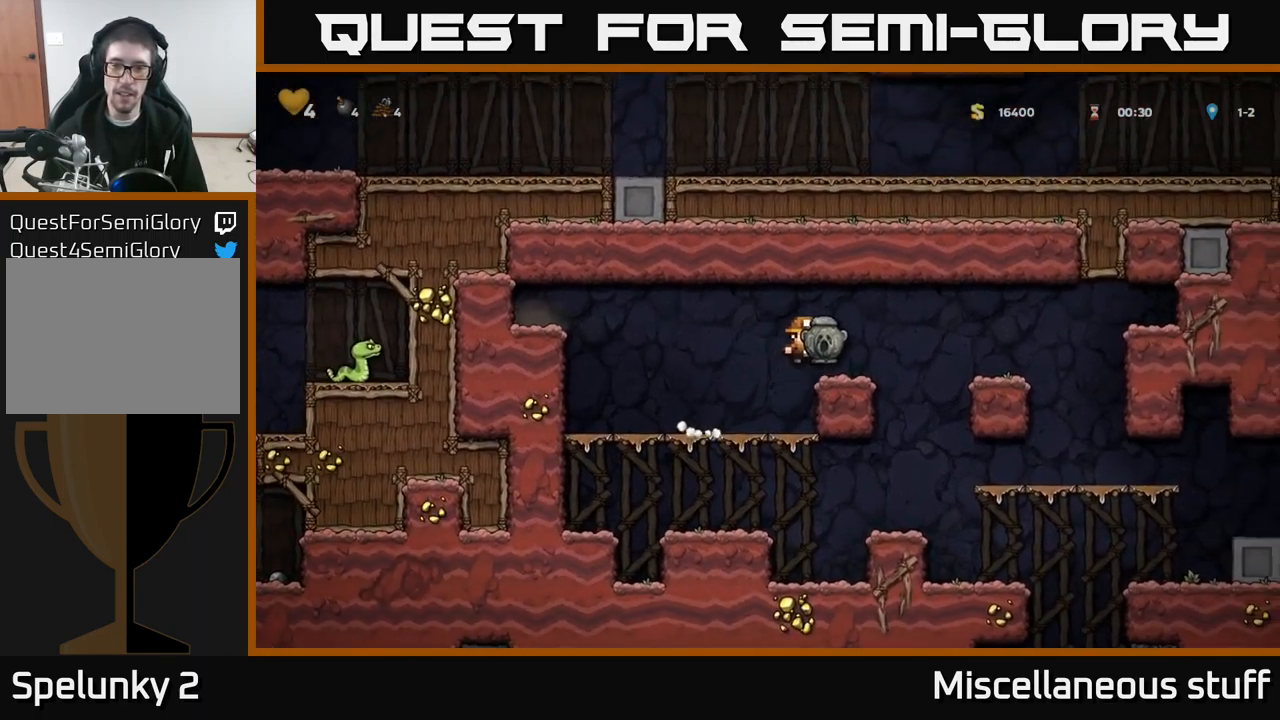
{"buttons": [], "left_stick": "center", "events": [[167, "DPAD_RIGHT", "up"]]}
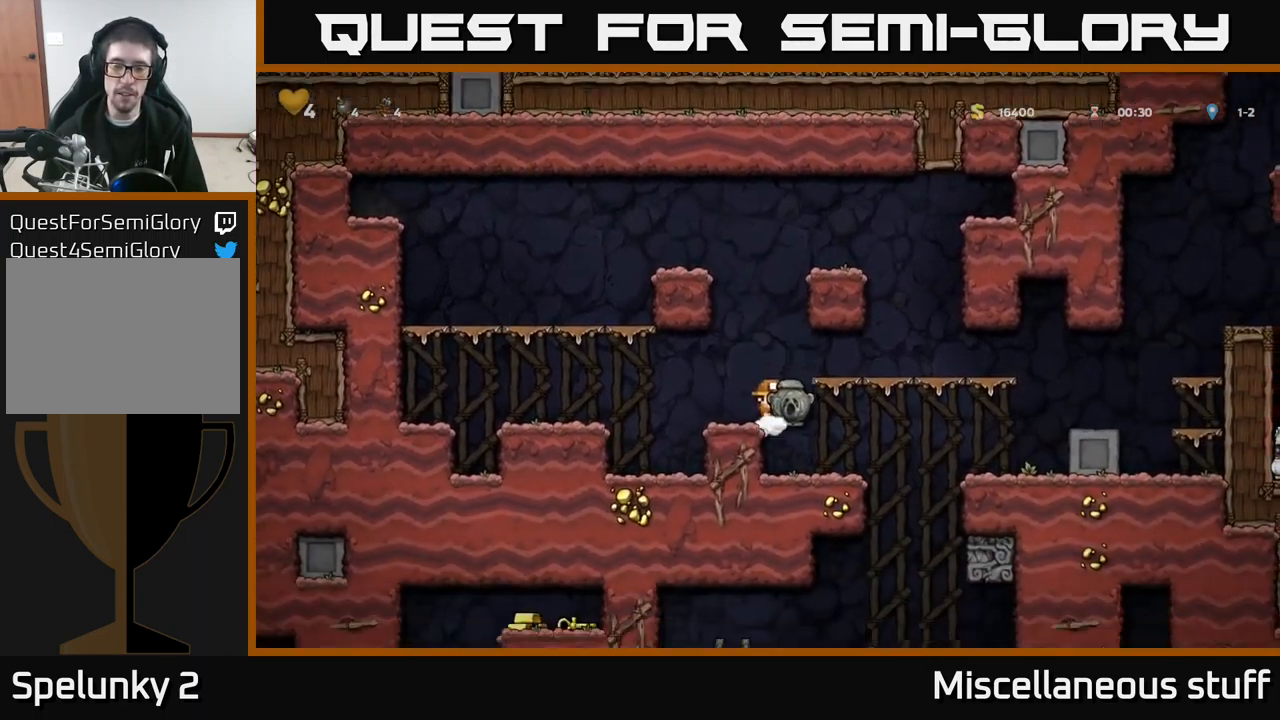
{"buttons": [], "left_stick": "center", "events": [[17, "DPAD_RIGHT", "down"], [200, "DPAD_RIGHT", "up"]]}
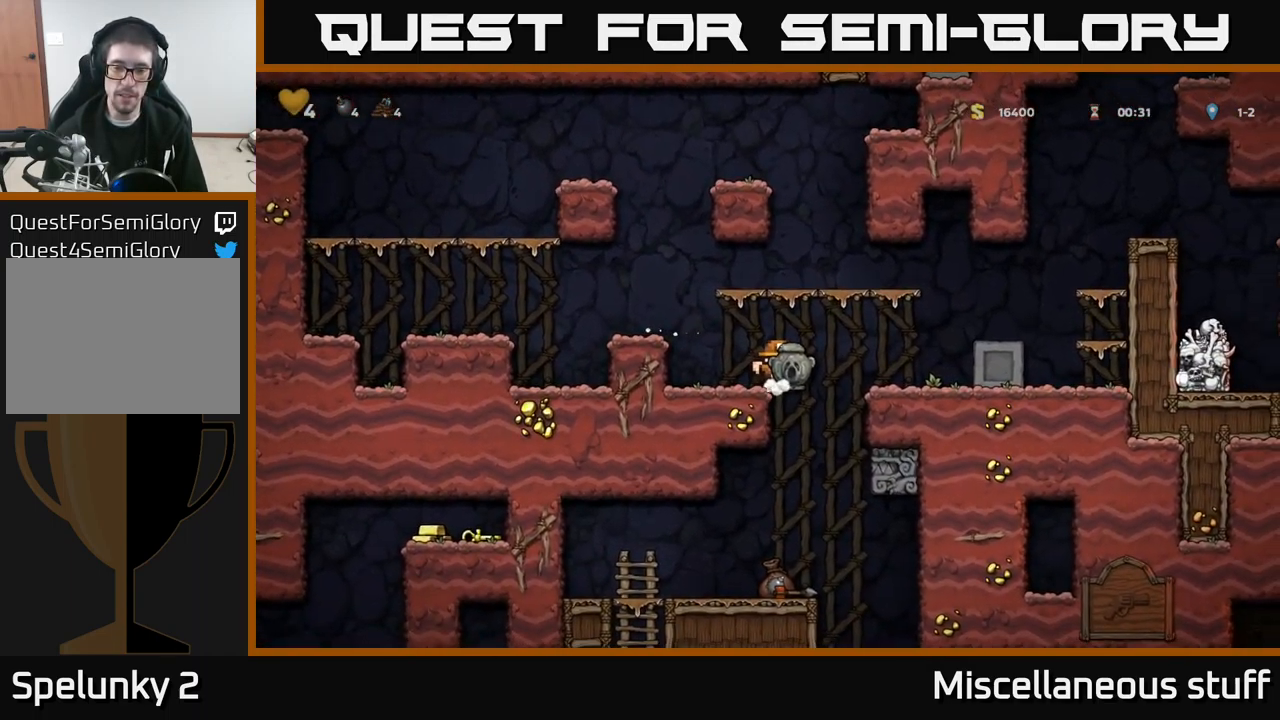
{"buttons": ["DPAD_DOWN"], "left_stick": "center", "events": [[33, "DPAD_RIGHT", "down"], [366, "DPAD_RIGHT", "up"], [466, "DPAD_DOWN", "down"]]}
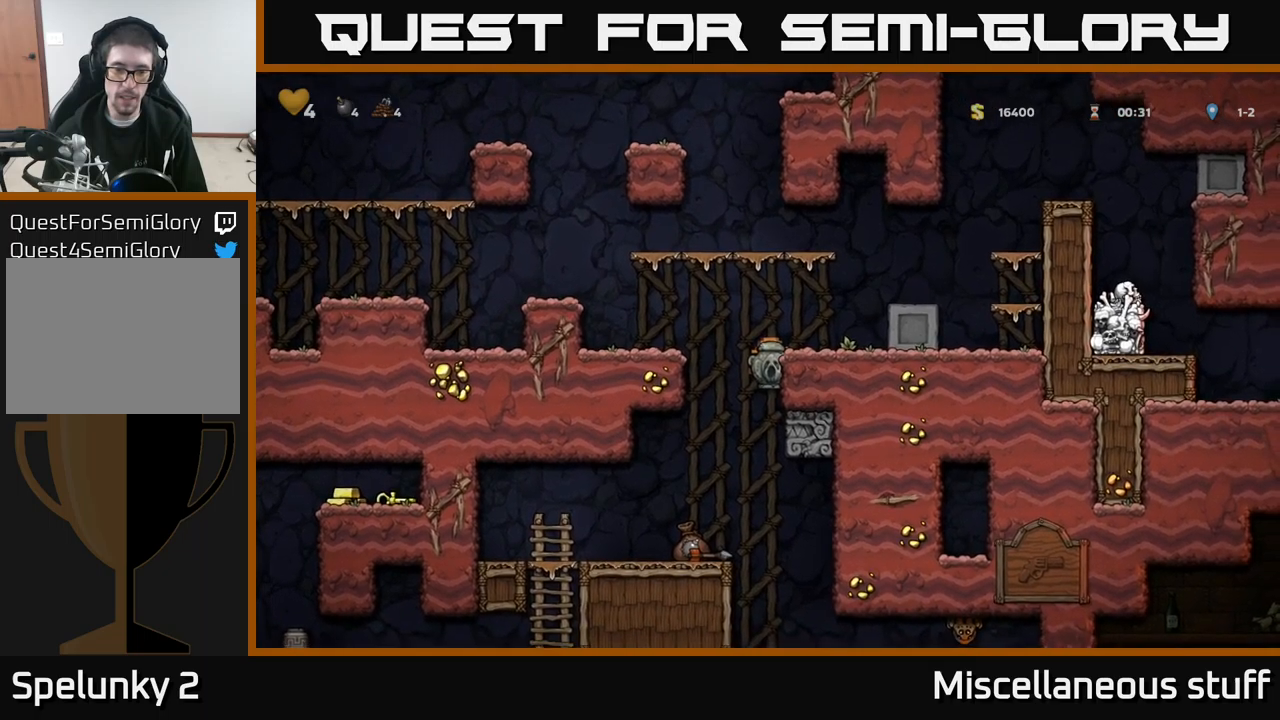
{"buttons": [], "left_stick": "center", "events": [[50, "A", "down"], [133, "DPAD_DOWN", "up"], [150, "A", "up"], [183, "DPAD_LEFT", "down"], [283, "DPAD_LEFT", "up"]]}
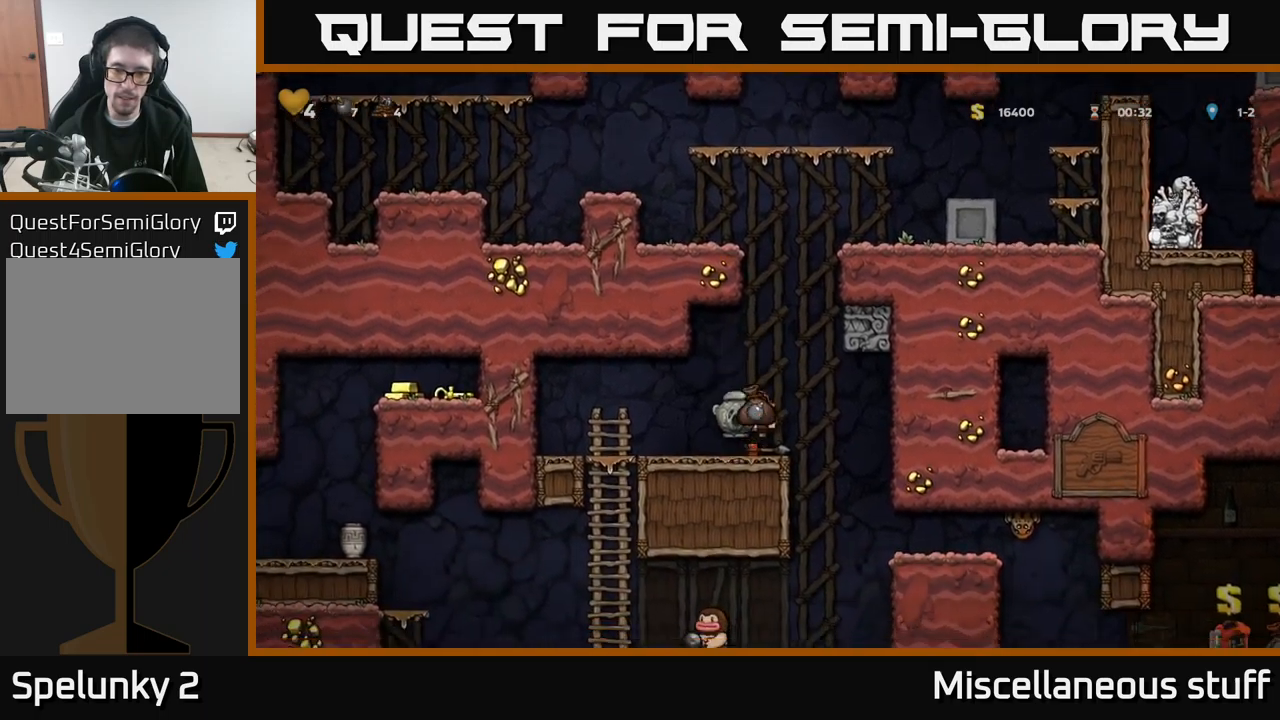
{"buttons": [], "left_stick": "center", "events": [[83, "DPAD_LEFT", "down"], [267, "DPAD_LEFT", "up"]]}
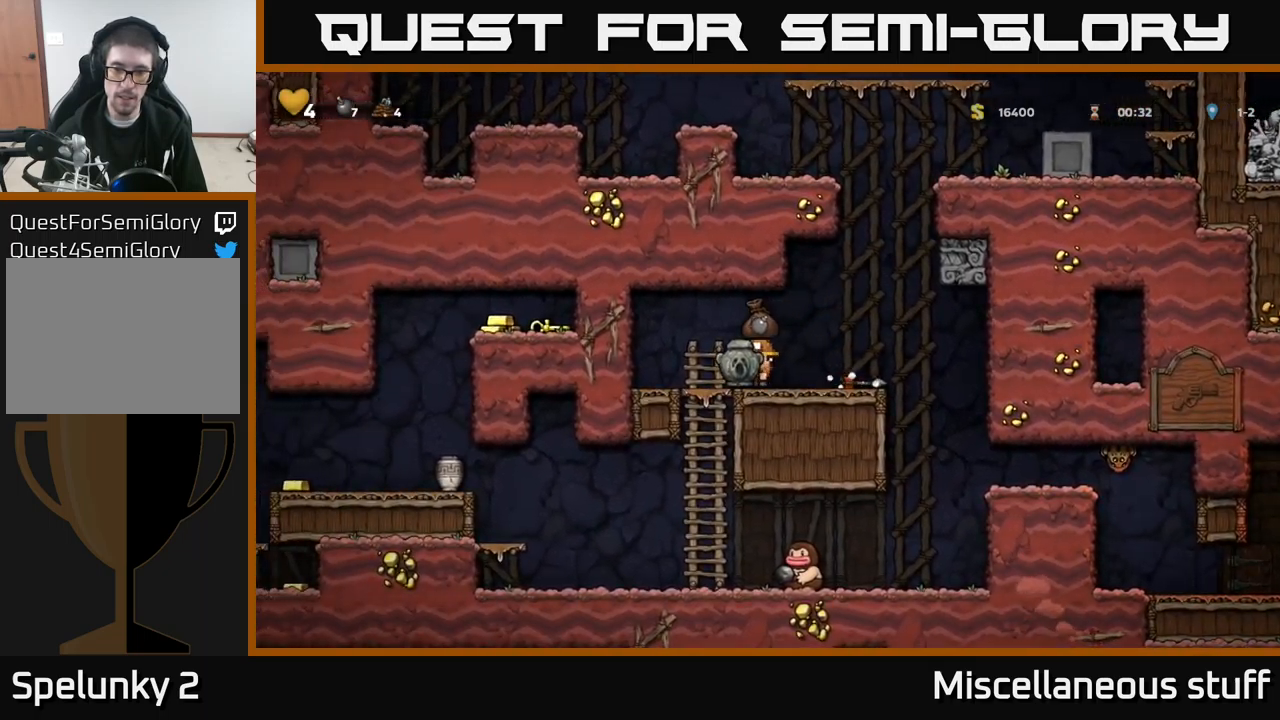
{"buttons": ["A", "DPAD_DOWN"], "left_stick": "center", "events": [[183, "DPAD_LEFT", "down"], [333, "DPAD_LEFT", "up"], [383, "DPAD_DOWN", "down"], [433, "A", "down"]]}
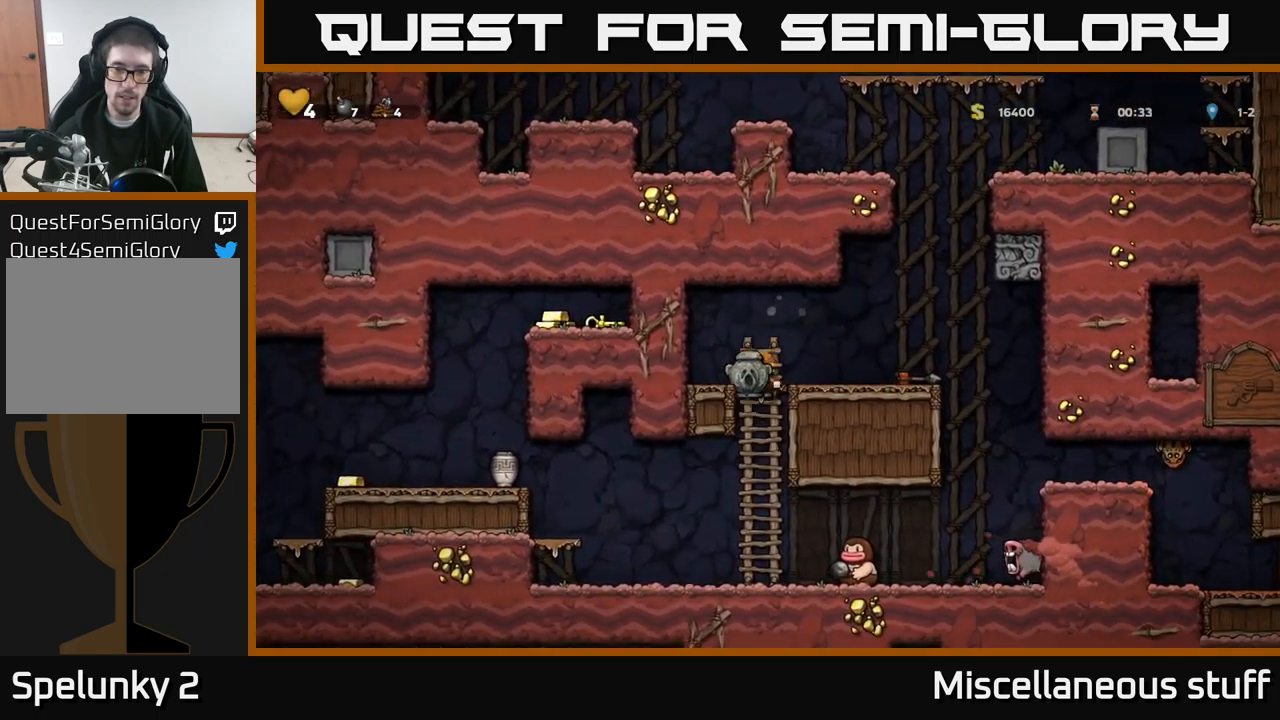
{"buttons": ["A", "DPAD_LEFT"], "left_stick": "center", "events": [[33, "A", "up"], [50, "DPAD_DOWN", "up"], [233, "DPAD_LEFT", "down"], [400, "A", "down"]]}
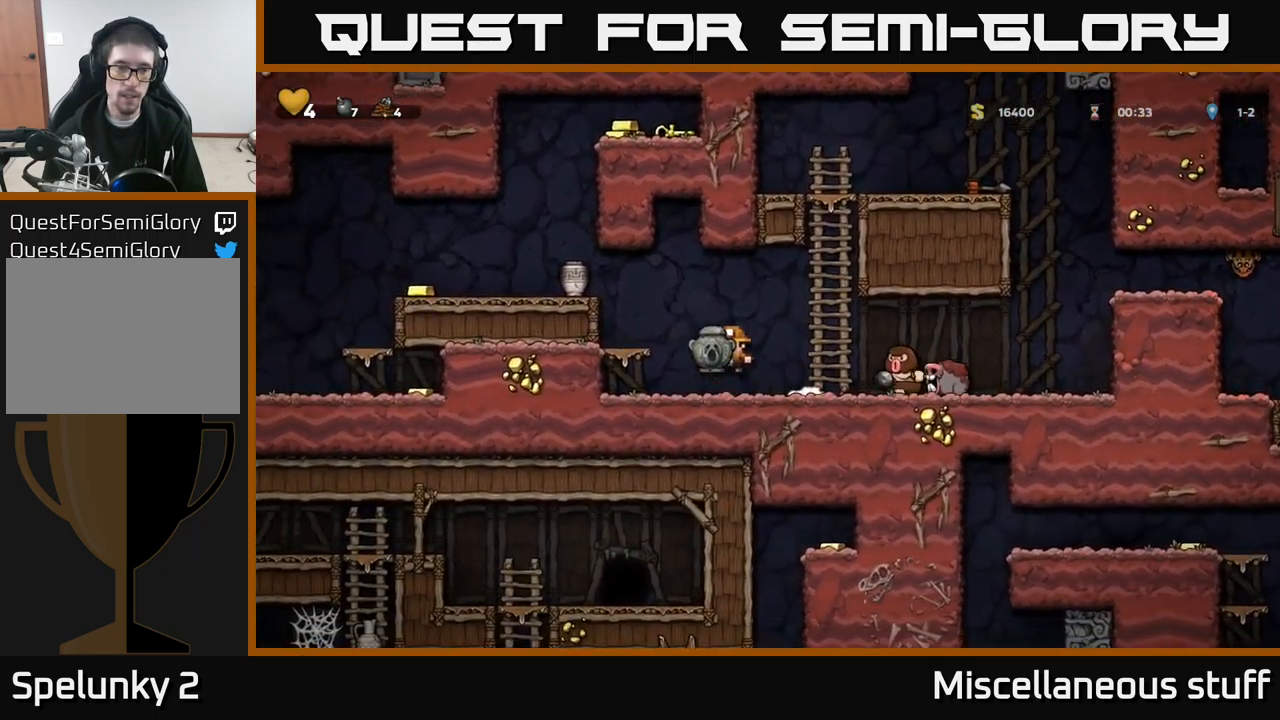
{"buttons": ["DPAD_LEFT"], "left_stick": "center", "events": [[67, "A", "up"], [183, "DPAD_LEFT", "up"], [300, "A", "down"], [333, "DPAD_LEFT", "down"], [450, "A", "up"]]}
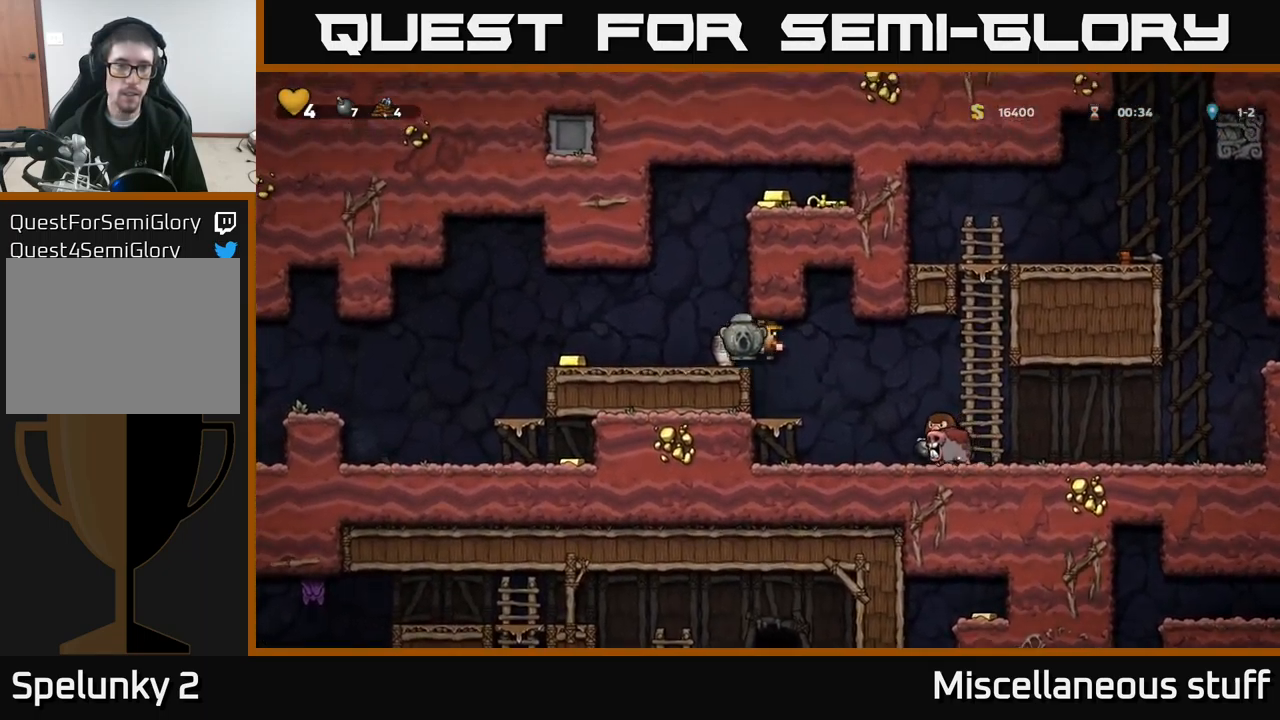
{"buttons": [], "left_stick": "center", "events": [[83, "DPAD_LEFT", "up"], [167, "DPAD_DOWN", "down"], [300, "X", "down"], [433, "X", "up"], [450, "DPAD_DOWN", "up"]]}
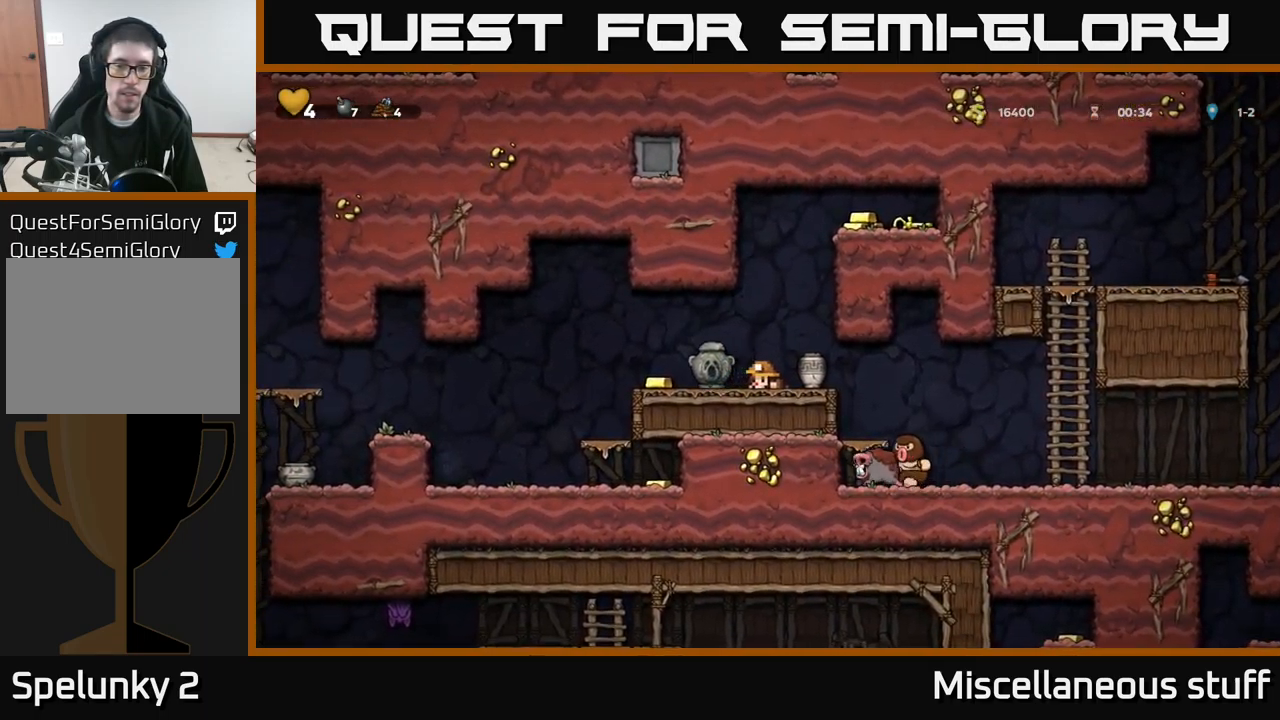
{"buttons": ["DPAD_RIGHT"], "left_stick": "center", "events": [[217, "DPAD_RIGHT", "down"]]}
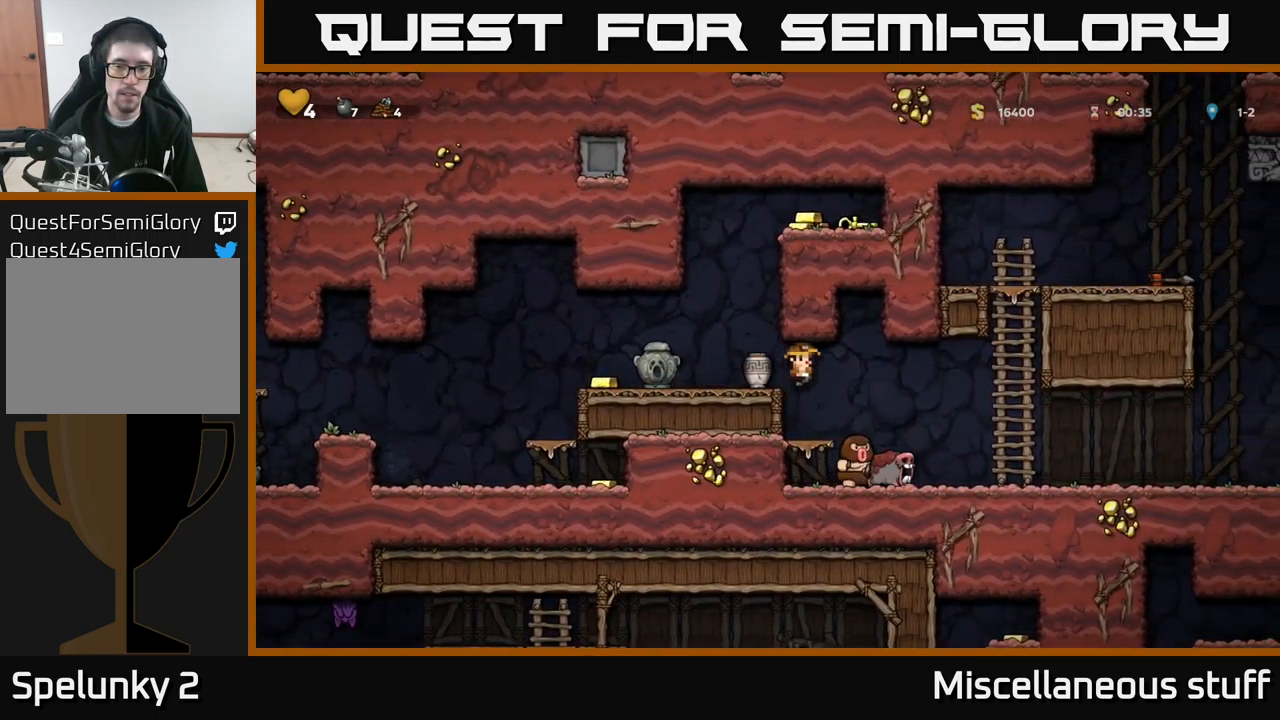
{"buttons": [], "left_stick": "center", "events": [[67, "DPAD_RIGHT", "up"], [200, "DPAD_RIGHT", "down"], [333, "DPAD_RIGHT", "up"]]}
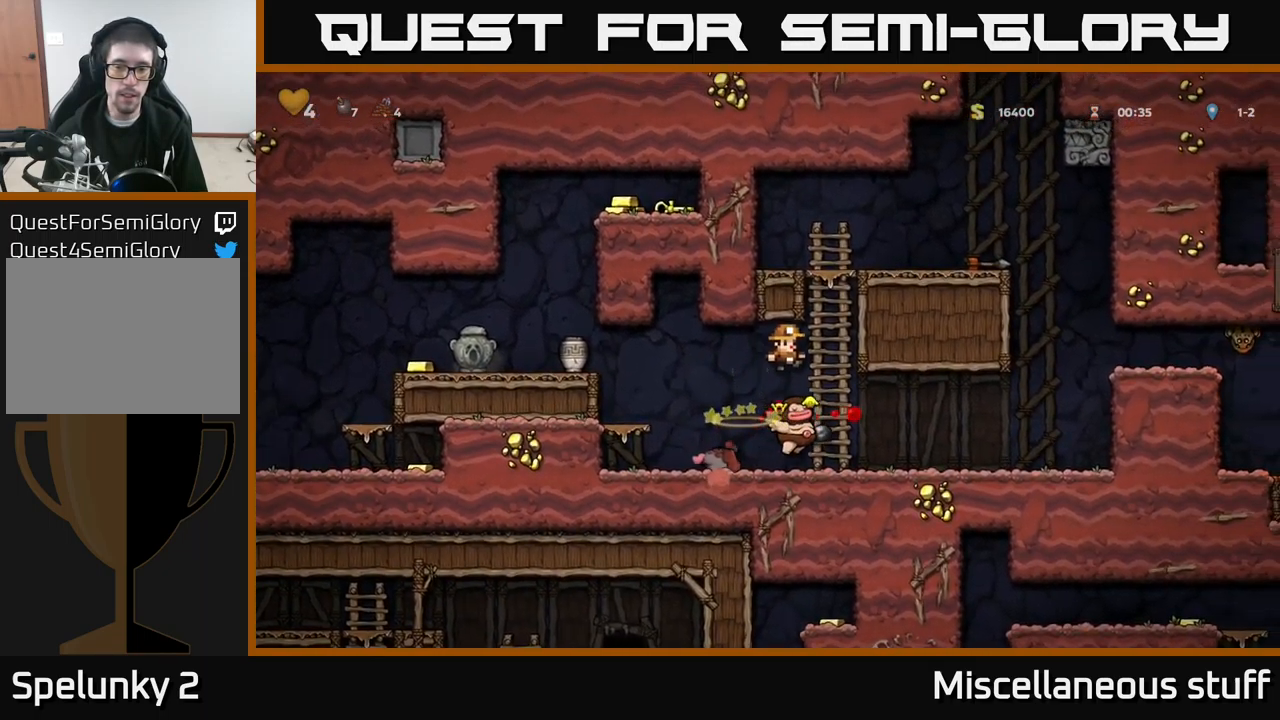
{"buttons": ["DPAD_DOWN", "DPAD_LEFT"], "left_stick": "center", "events": [[233, "DPAD_RIGHT", "down"], [450, "DPAD_DOWN", "down"], [467, "DPAD_RIGHT", "up"], [500, "DPAD_LEFT", "down"]]}
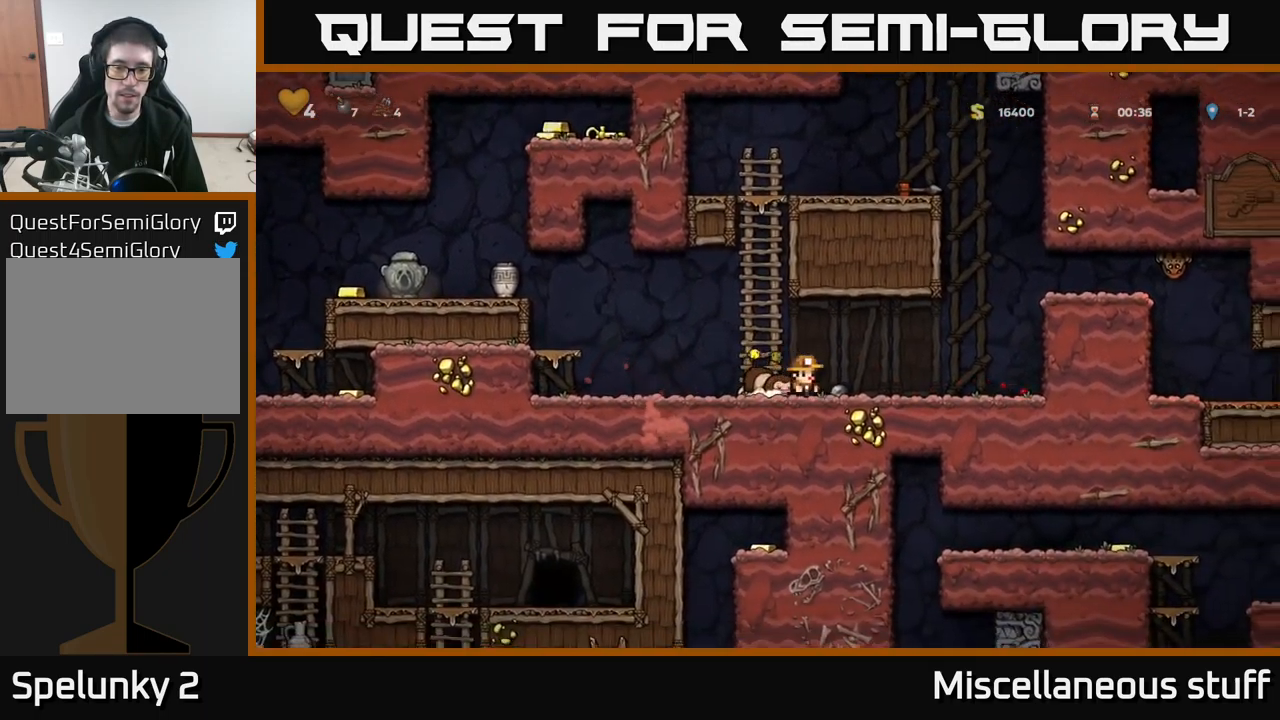
{"buttons": ["DPAD_RIGHT"], "left_stick": "center", "events": [[17, "X", "down"], [50, "DPAD_DOWN", "up"], [83, "X", "up"], [300, "DPAD_LEFT", "up"], [417, "DPAD_RIGHT", "down"]]}